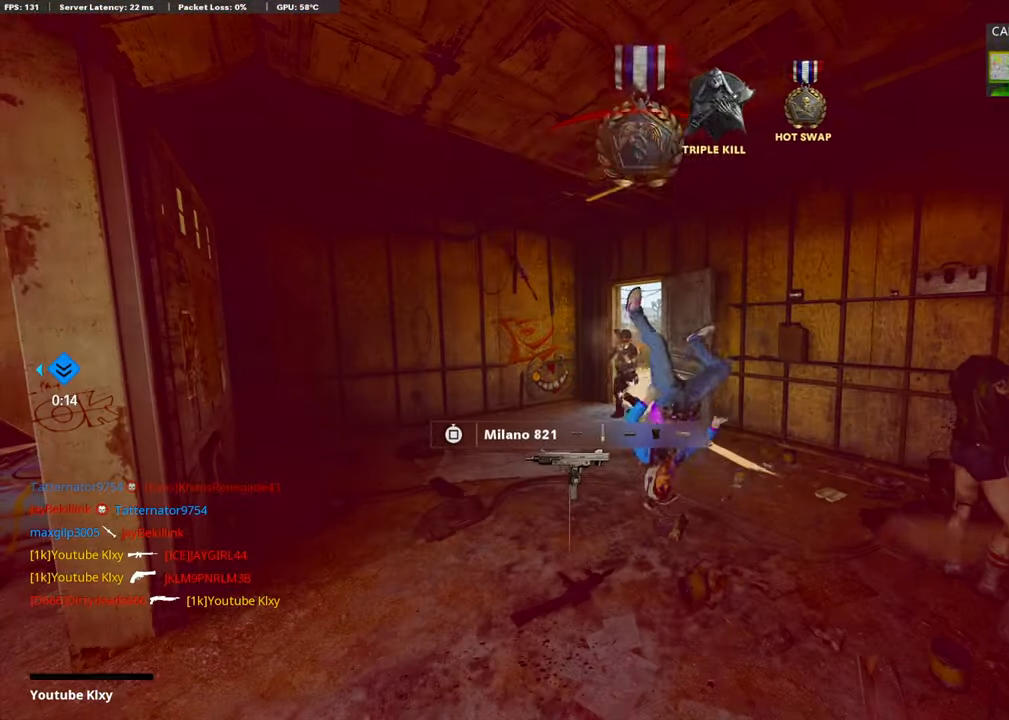
Gameplay with a controller (PlayStation layout); each line is a JSON object with the inputs held at the frame after it. "events" lists button and stick changes between this image and that frame as [ms after this image, input, new state], when the widget could be followed in between.
{"buttons": [], "left_stick": "center", "right_stick": "center", "events": [[234, "SQUARE", "down"], [334, "CROSS", "down"], [401, "SQUARE", "up"], [418, "CROSS", "up"]]}
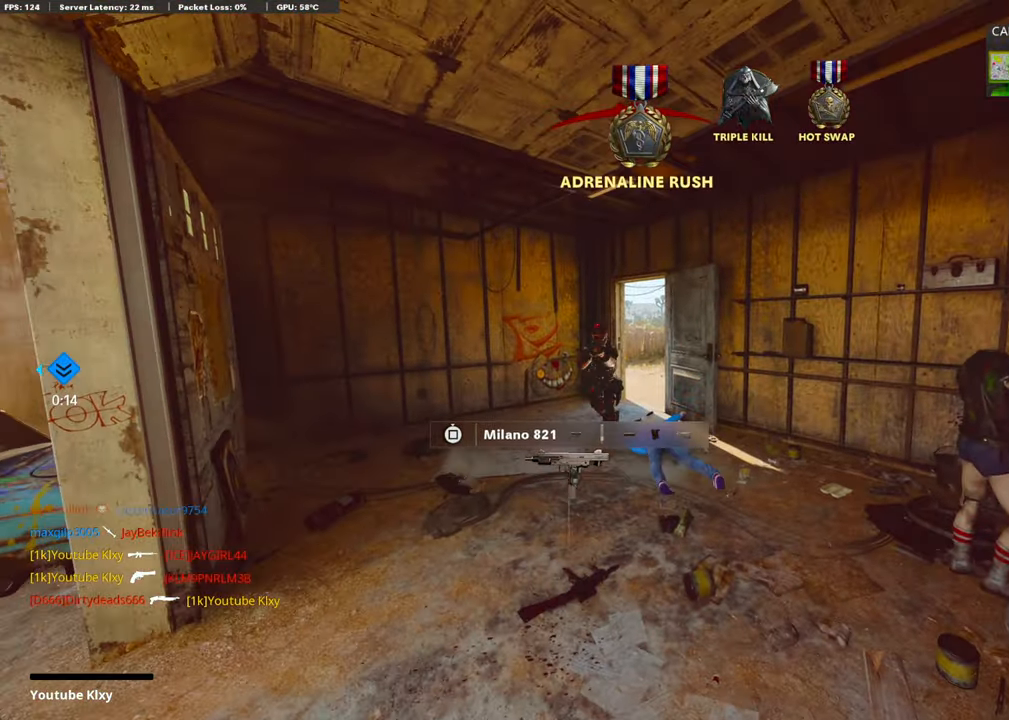
{"buttons": ["CROSS", "SQUARE", "L3"], "left_stick": "up", "right_stick": "center", "events": [[17, "SQUARE", "down"], [34, "CROSS", "down"], [34, "left_stick", "up-right"], [134, "SQUARE", "up"], [167, "CROSS", "up"], [251, "CROSS", "down"], [251, "SQUARE", "down"], [385, "CROSS", "up"], [385, "SQUARE", "up"], [435, "left_stick", "up"], [468, "SQUARE", "down"], [485, "L3", "down"], [502, "CROSS", "down"]]}
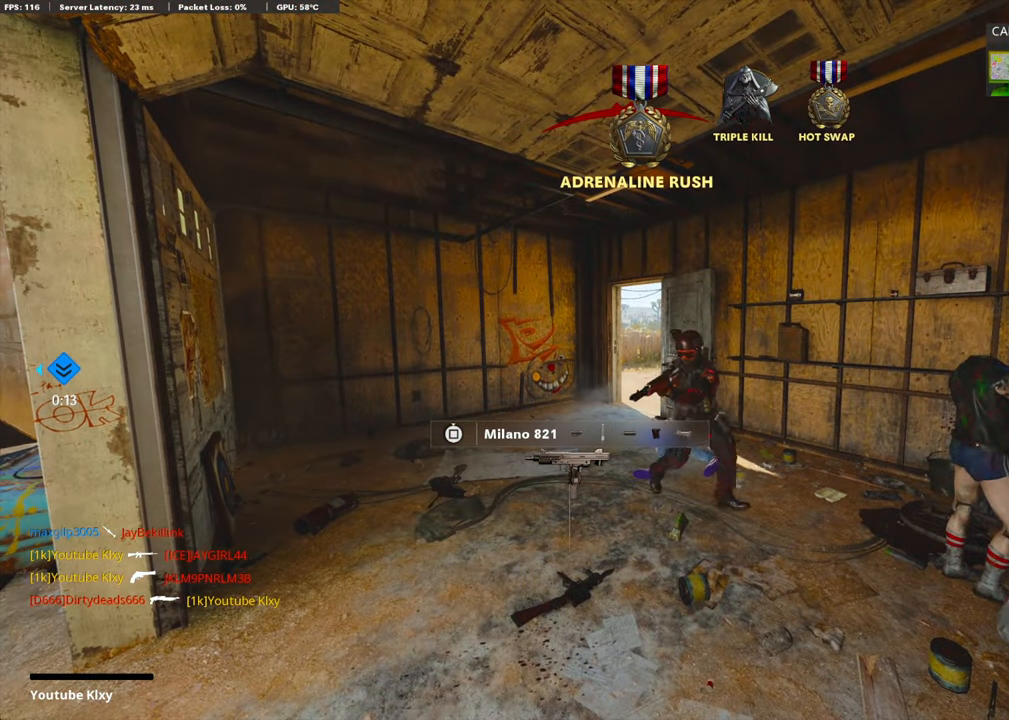
{"buttons": ["CROSS", "SQUARE"], "left_stick": "up", "right_stick": "center", "events": [[50, "L3", "up"], [100, "SQUARE", "up"], [133, "CROSS", "up"], [150, "L3", "down"], [200, "CROSS", "down"], [200, "SQUARE", "down"], [267, "L3", "up"], [317, "SQUARE", "up"], [334, "CROSS", "up"], [351, "L3", "down"], [418, "CROSS", "down"], [418, "SQUARE", "down"], [484, "L3", "up"]]}
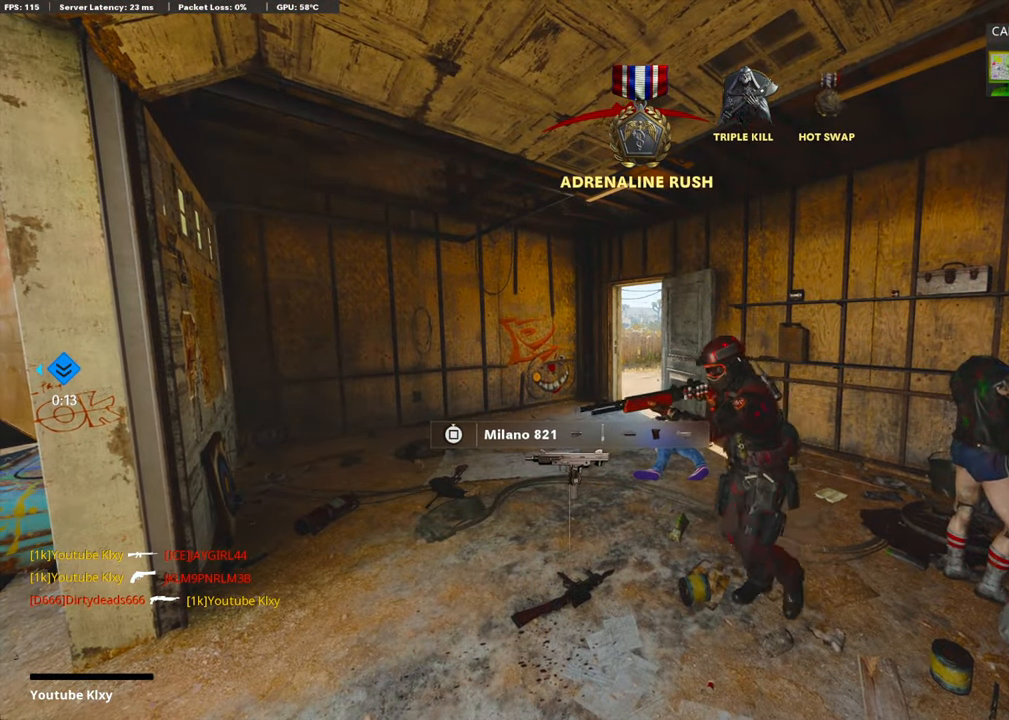
{"buttons": [], "left_stick": "up", "right_stick": "center", "events": [[34, "CROSS", "up"], [34, "SQUARE", "up"], [84, "CROSS", "down"], [84, "L3", "down"], [84, "SQUARE", "down"], [167, "L3", "up"], [234, "SQUARE", "up"], [251, "CROSS", "up"]]}
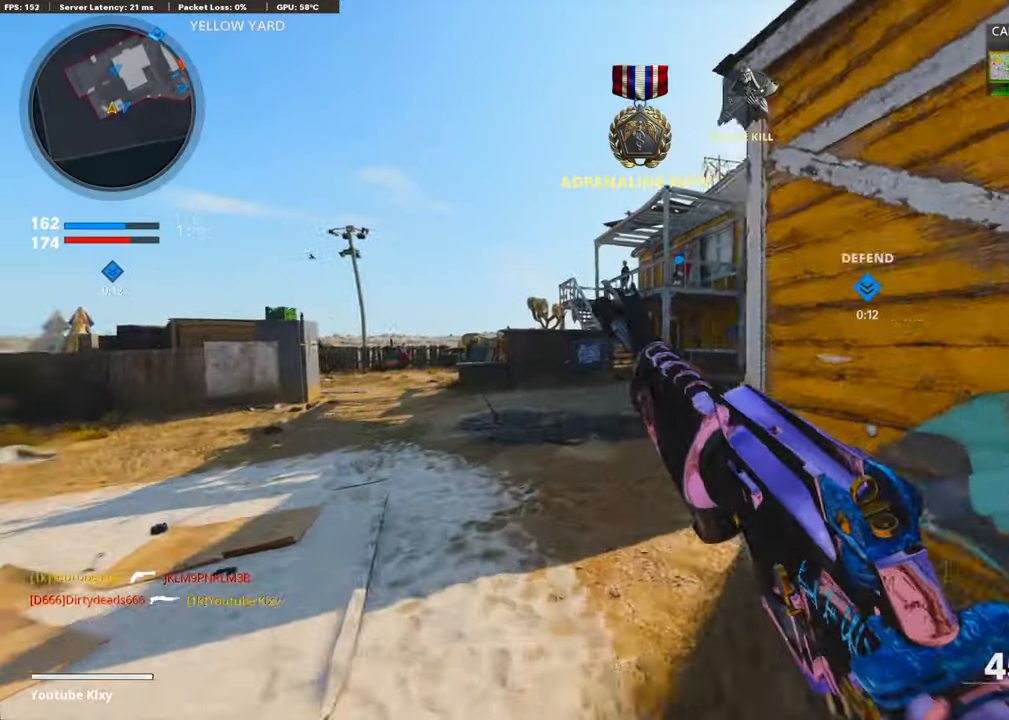
{"buttons": [], "left_stick": "up", "right_stick": "right", "events": [[50, "DPAD_DOWN", "down"], [183, "DPAD_DOWN", "up"], [300, "DPAD_RIGHT", "down"], [384, "DPAD_RIGHT", "up"], [417, "right_stick", "right"]]}
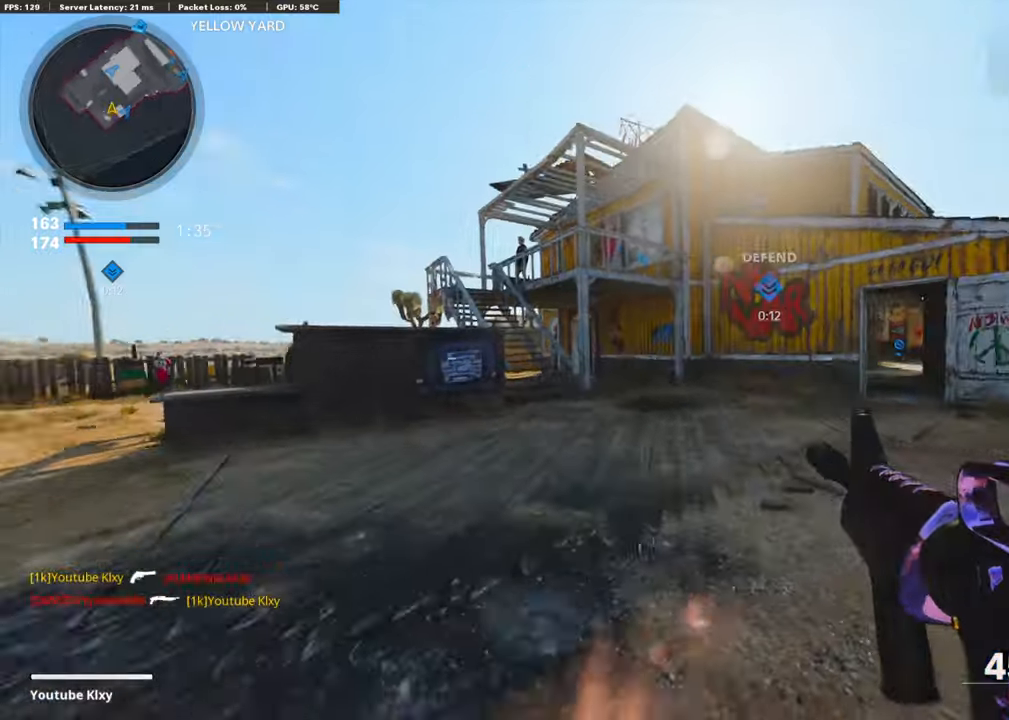
{"buttons": ["L3", "R3"], "left_stick": "up", "right_stick": "center", "events": [[117, "right_stick", "center"], [251, "R3", "down"], [368, "R3", "up"], [468, "L3", "down"], [468, "R3", "down"]]}
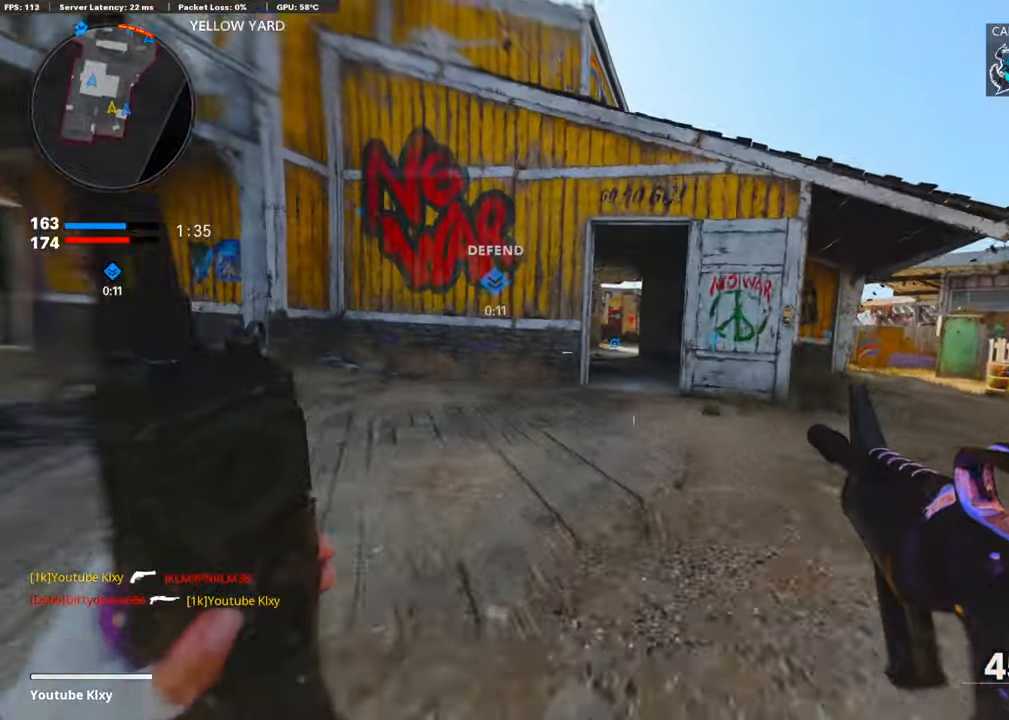
{"buttons": [], "left_stick": "up", "right_stick": "center", "events": [[66, "R3", "up"], [83, "L3", "up"]]}
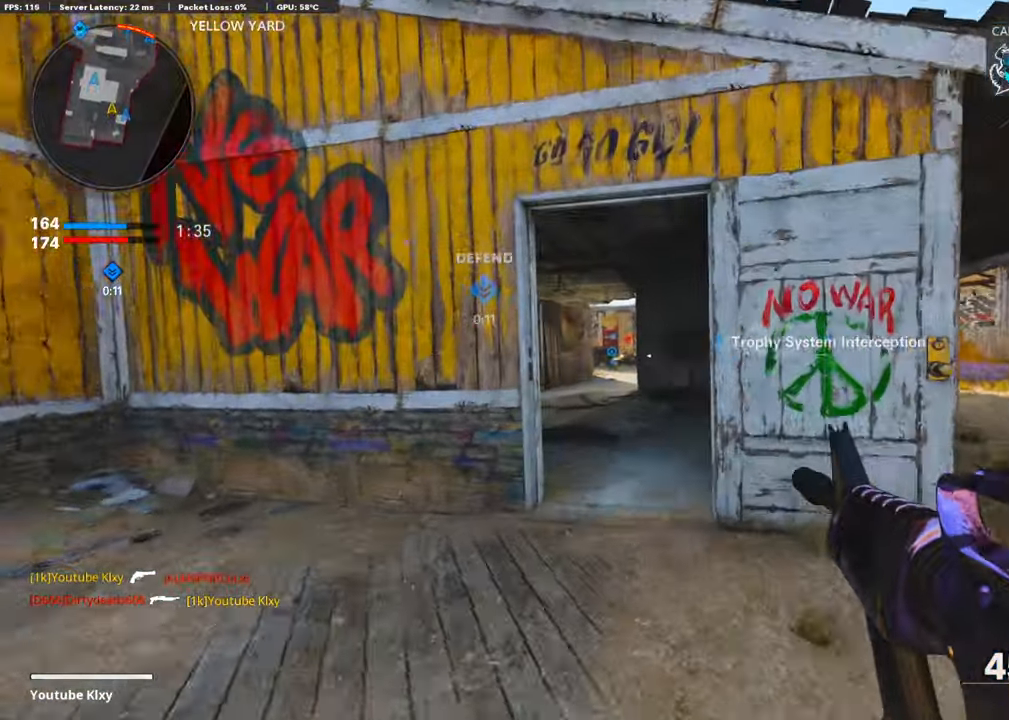
{"buttons": [], "left_stick": "up", "right_stick": "center", "events": [[284, "DPAD_DOWN", "down"], [401, "DPAD_DOWN", "up"]]}
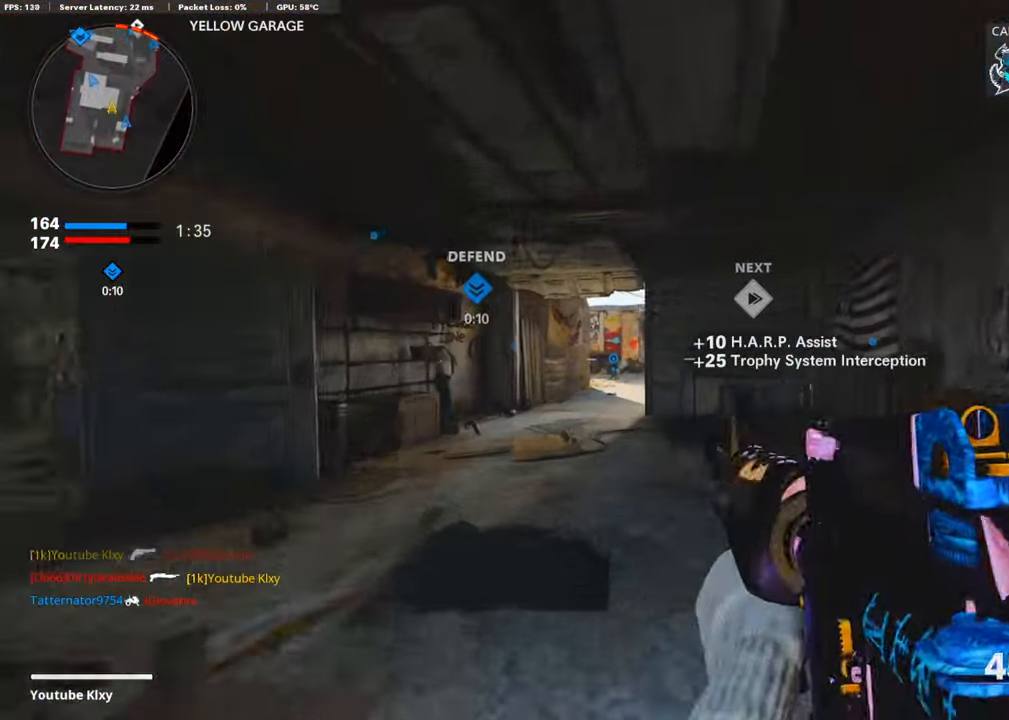
{"buttons": [], "left_stick": "up", "right_stick": "center", "events": [[134, "DPAD_DOWN", "down"], [234, "DPAD_DOWN", "up"], [368, "DPAD_RIGHT", "down"], [468, "DPAD_RIGHT", "up"]]}
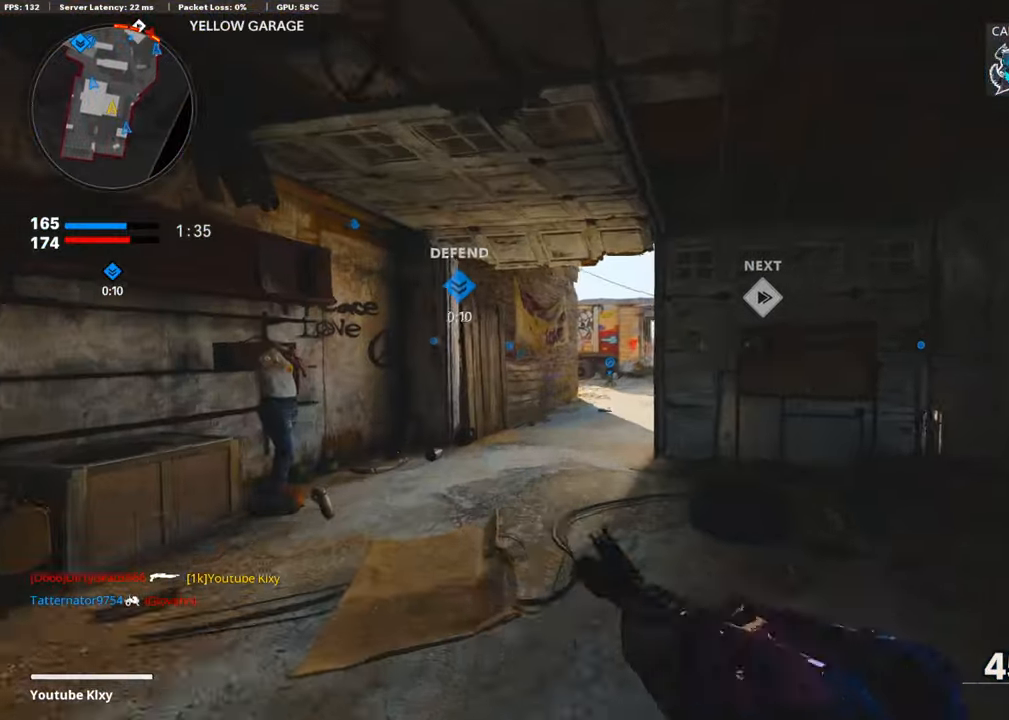
{"buttons": [], "left_stick": "up", "right_stick": "center", "events": [[134, "R3", "down"], [184, "left_stick", "up-left"], [251, "R3", "up"], [318, "R3", "down"], [418, "R3", "up"], [452, "left_stick", "up"]]}
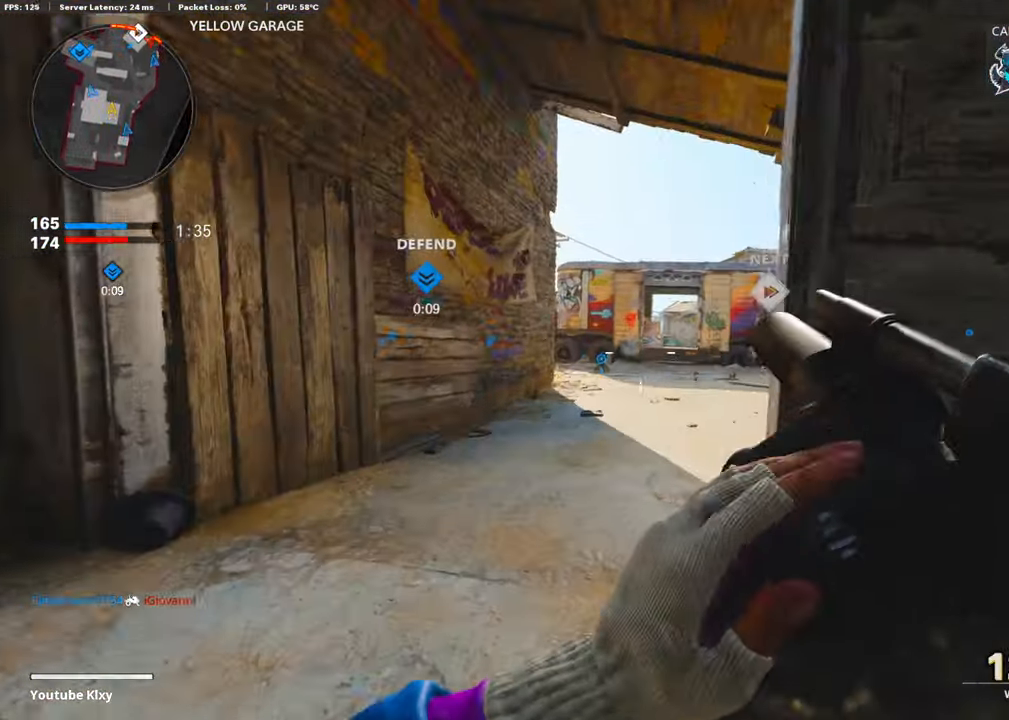
{"buttons": [], "left_stick": "up", "right_stick": "center", "events": [[17, "TOUCHPAD", "down"], [117, "TOUCHPAD", "up"], [217, "TOUCHPAD", "down"], [251, "right_stick", "right"], [318, "TOUCHPAD", "up"], [385, "right_stick", "center"]]}
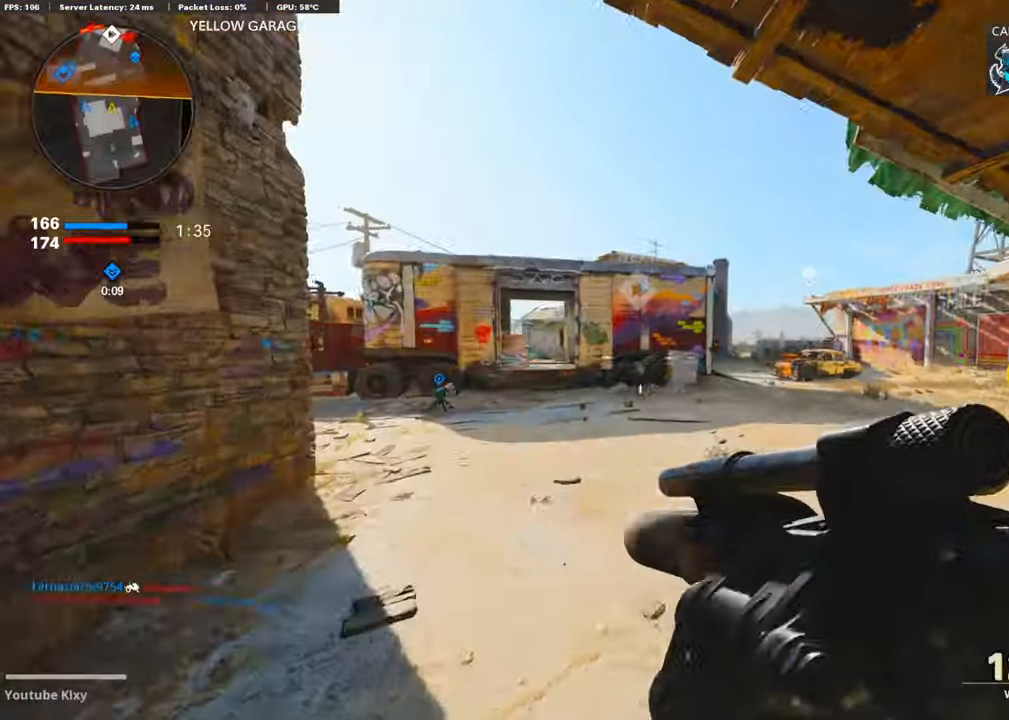
{"buttons": ["CROSS"], "left_stick": "up", "right_stick": "center", "events": [[384, "CROSS", "down"]]}
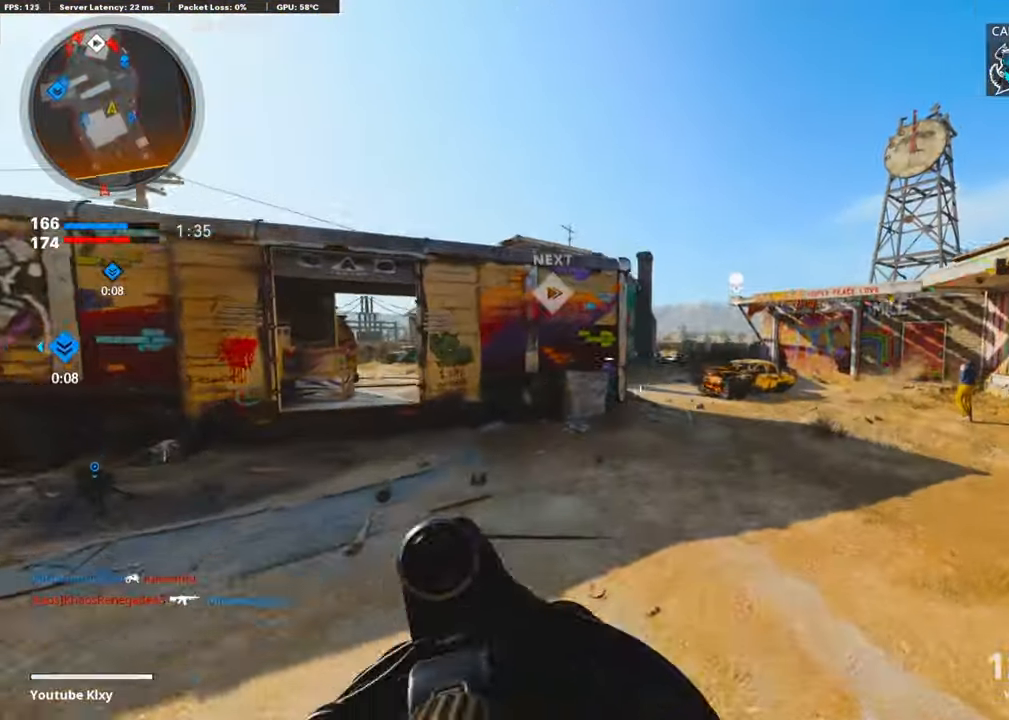
{"buttons": ["L3"], "left_stick": "up-left", "right_stick": "center", "events": [[50, "CROSS", "up"], [100, "L1", "down"], [201, "right_stick", "up"], [301, "R1", "down"], [318, "L1", "up"], [318, "right_stick", "center"], [368, "left_stick", "up-left"], [418, "L3", "down"], [418, "R1", "up"]]}
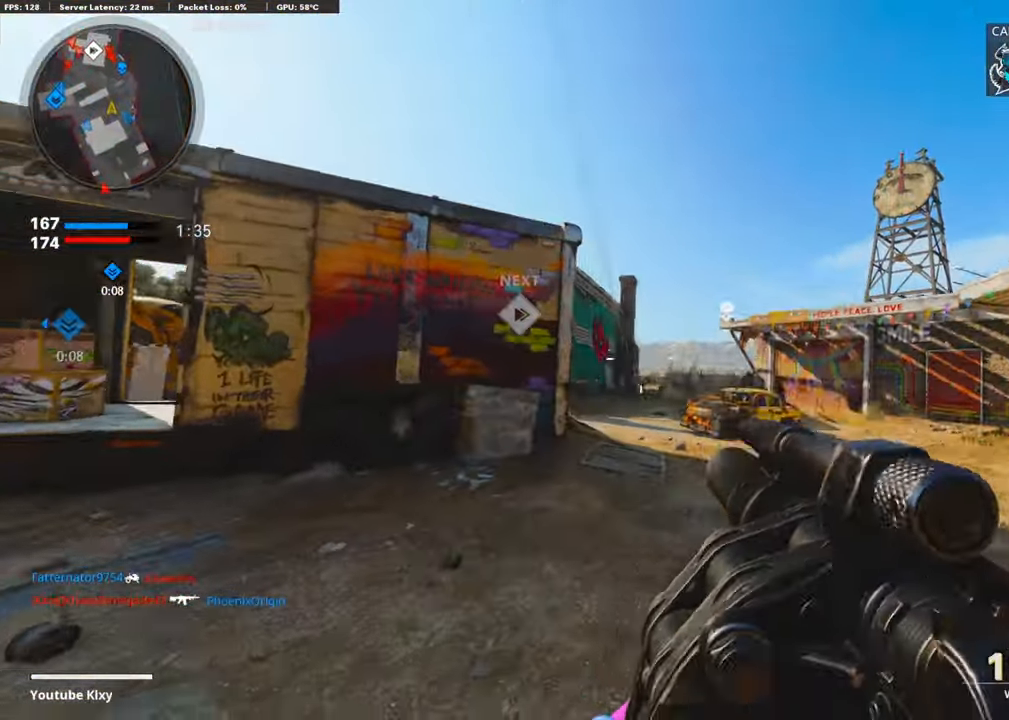
{"buttons": ["L3"], "left_stick": "up-left", "right_stick": "right", "events": [[117, "right_stick", "down-left"], [351, "right_stick", "center"], [401, "right_stick", "right"]]}
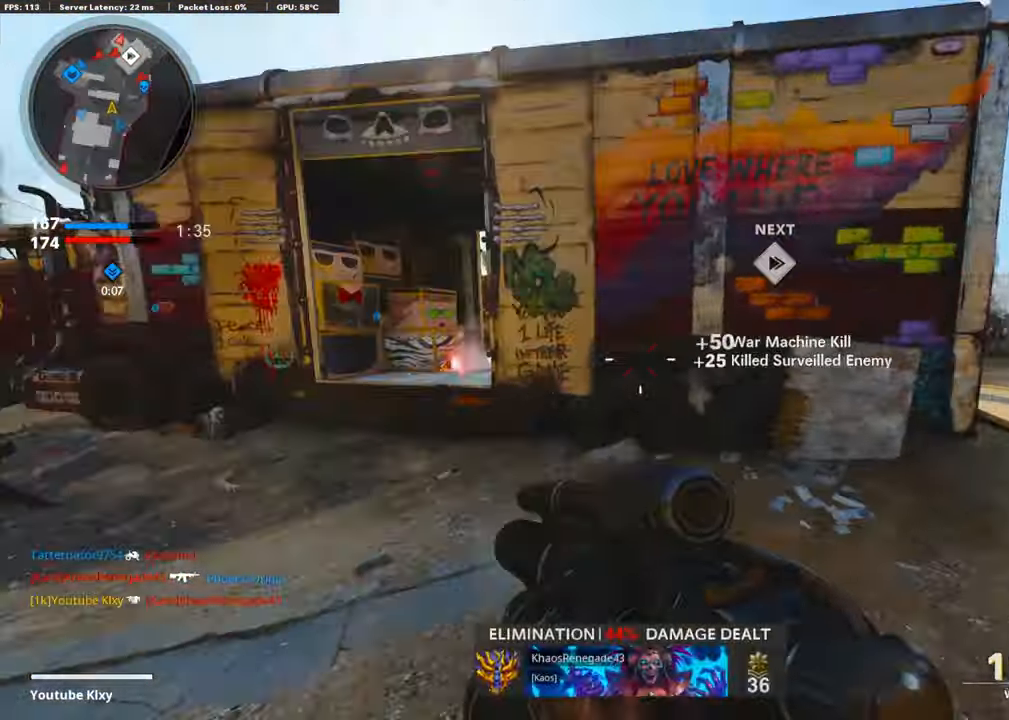
{"buttons": ["CROSS", "L3"], "left_stick": "up-right", "right_stick": "left", "events": [[67, "L3", "up"], [134, "left_stick", "center"], [151, "right_stick", "center"], [234, "left_stick", "up-right"], [251, "L3", "down"], [501, "CROSS", "down"], [501, "right_stick", "left"]]}
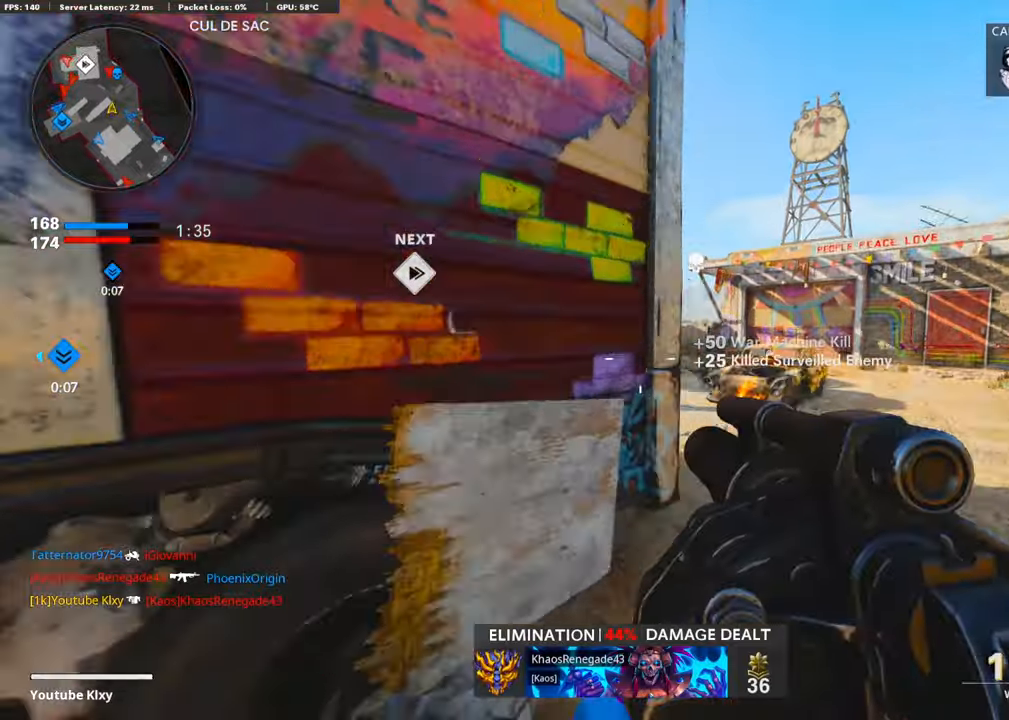
{"buttons": [], "left_stick": "up-right", "right_stick": "right", "events": [[51, "L3", "up"], [118, "left_stick", "right"], [118, "right_stick", "center"], [151, "CROSS", "up"], [168, "right_stick", "down"], [251, "right_stick", "center"], [335, "R1", "down"], [435, "right_stick", "right"], [485, "left_stick", "up-right"], [502, "R1", "up"]]}
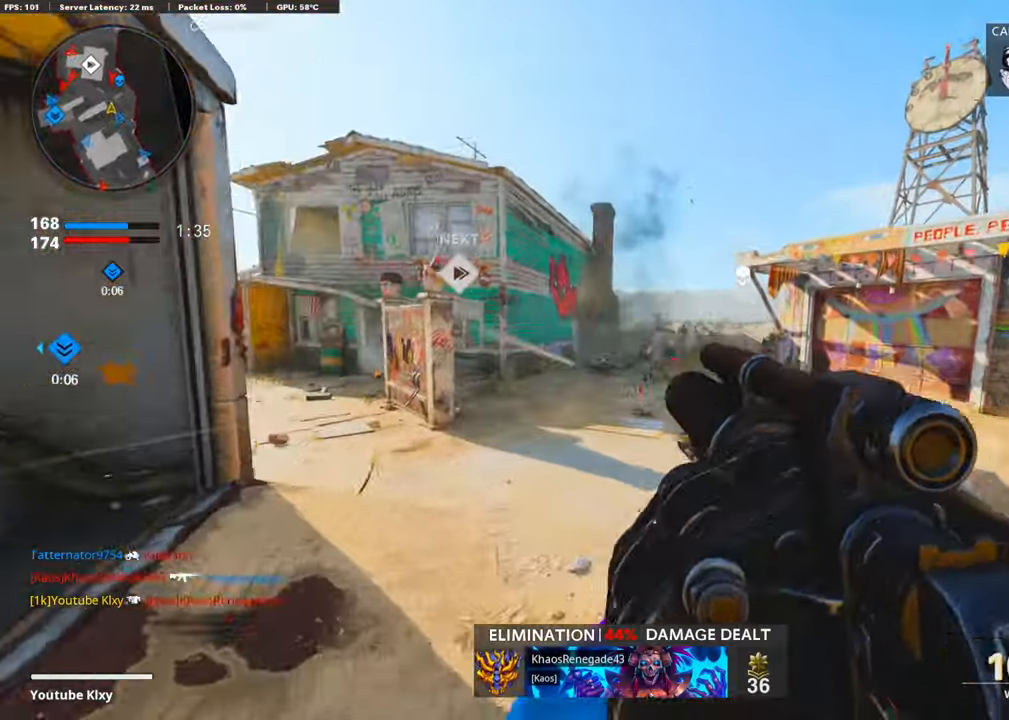
{"buttons": [], "left_stick": "up-right", "right_stick": "left", "events": [[50, "L3", "down"], [184, "right_stick", "center"], [267, "right_stick", "left"], [351, "R3", "down"], [502, "L3", "up"], [502, "R3", "up"]]}
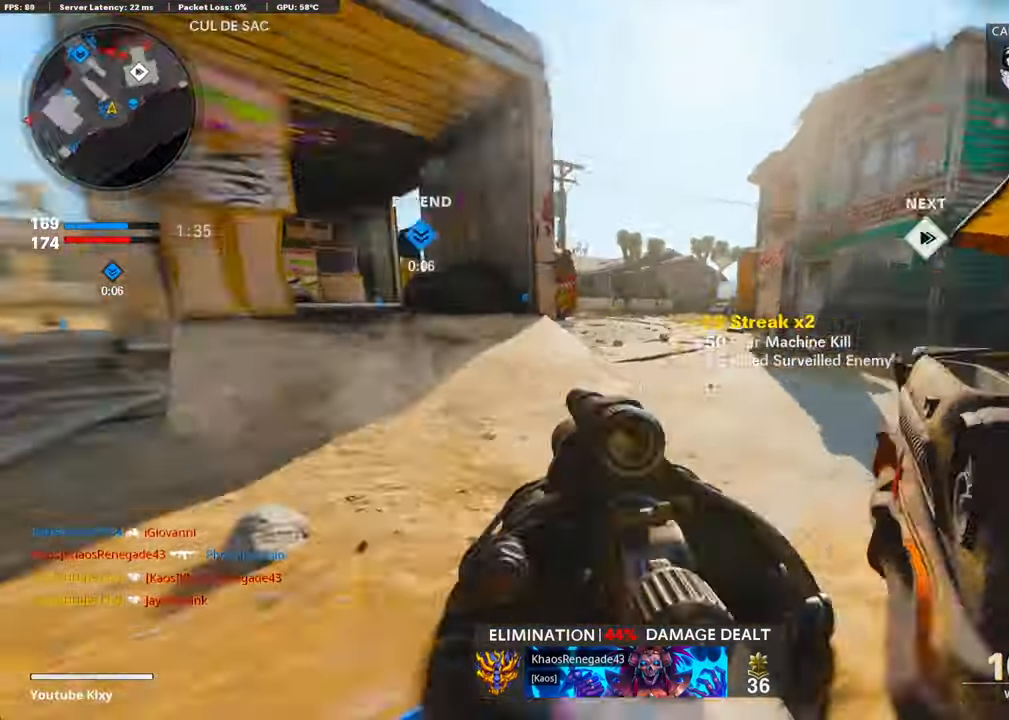
{"buttons": [], "left_stick": "up", "right_stick": "right", "events": [[66, "CROSS", "down"], [66, "left_stick", "right"], [100, "right_stick", "center"], [183, "CROSS", "up"], [183, "left_stick", "up"], [267, "L3", "down"], [351, "L3", "up"], [401, "right_stick", "right"]]}
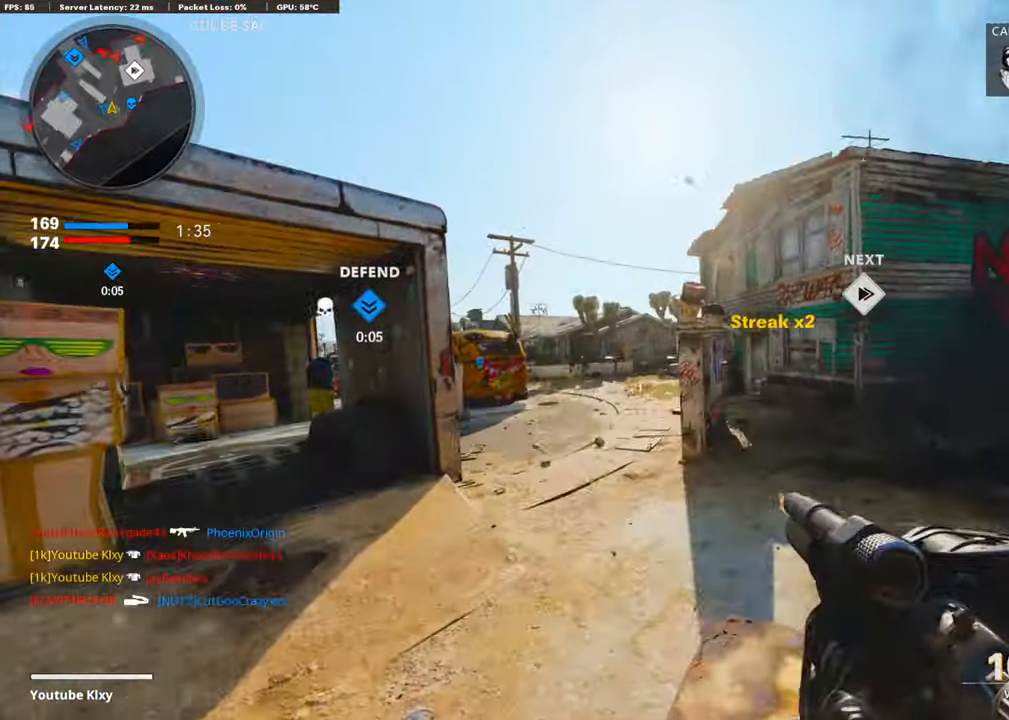
{"buttons": ["R1"], "left_stick": "up-left", "right_stick": "center", "events": [[34, "right_stick", "center"], [268, "left_stick", "up-left"], [334, "R1", "down"]]}
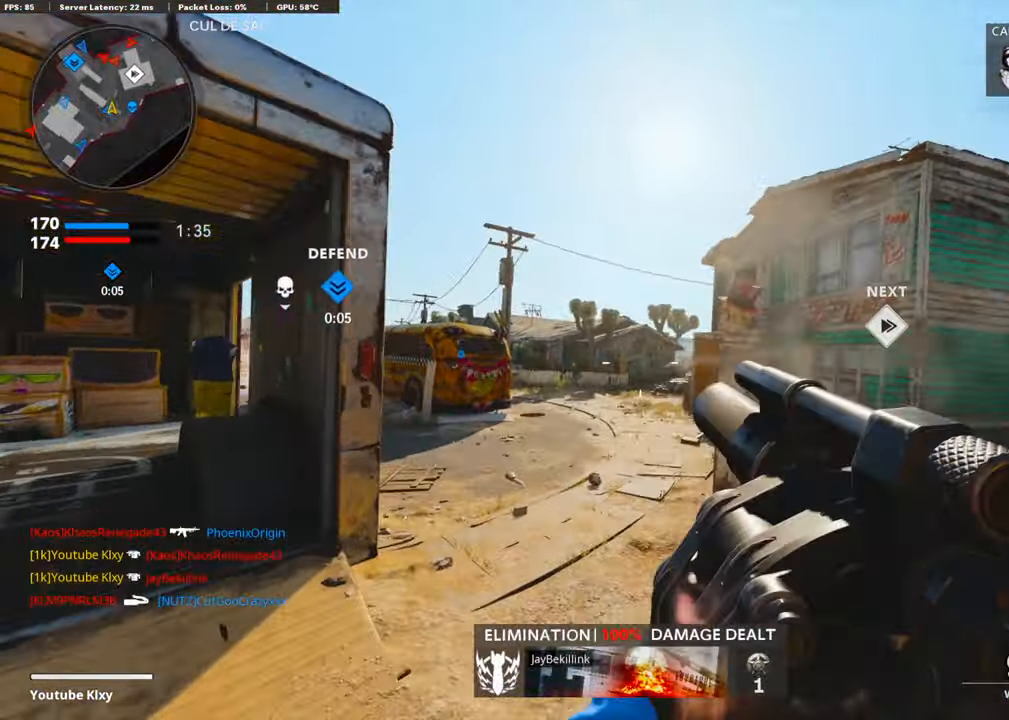
{"buttons": ["CROSS"], "left_stick": "up", "right_stick": "center", "events": [[50, "R1", "up"], [50, "left_stick", "up"], [167, "L3", "down"], [301, "L3", "up"], [485, "CROSS", "down"]]}
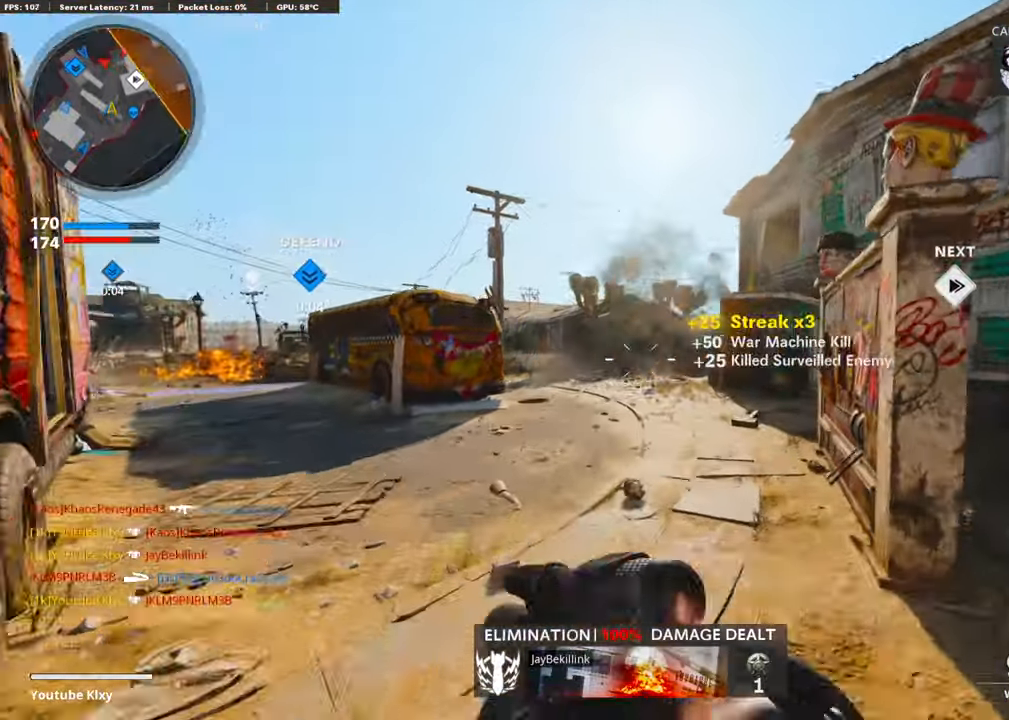
{"buttons": [], "left_stick": "up-right", "right_stick": "center", "events": [[134, "CROSS", "up"], [218, "left_stick", "up-right"], [268, "R1", "down"], [402, "R1", "up"]]}
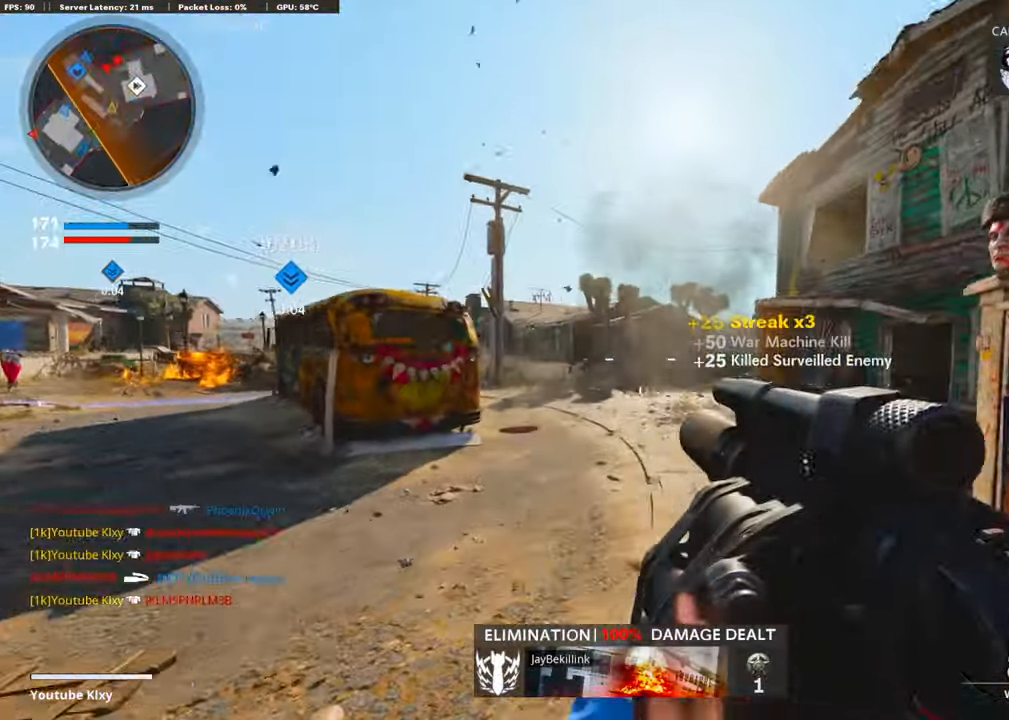
{"buttons": [], "left_stick": "up", "right_stick": "center", "events": [[67, "L3", "down"], [134, "right_stick", "right"], [184, "left_stick", "up"], [234, "L3", "up"], [234, "right_stick", "center"]]}
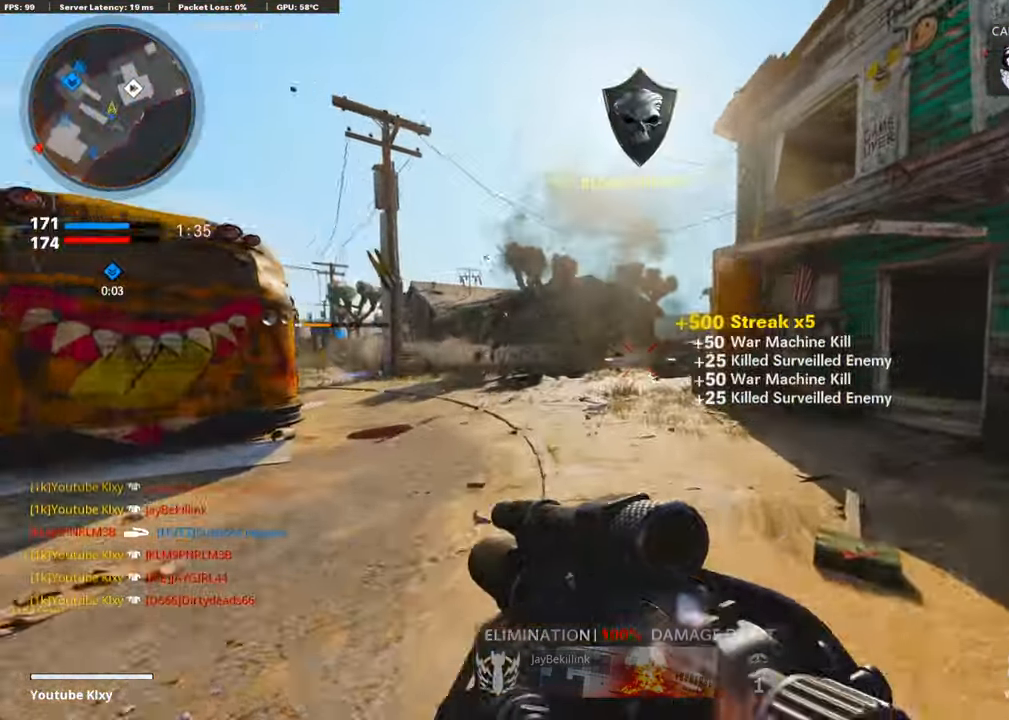
{"buttons": [], "left_stick": "left", "right_stick": "left", "events": [[352, "right_stick", "left"], [385, "left_stick", "left"]]}
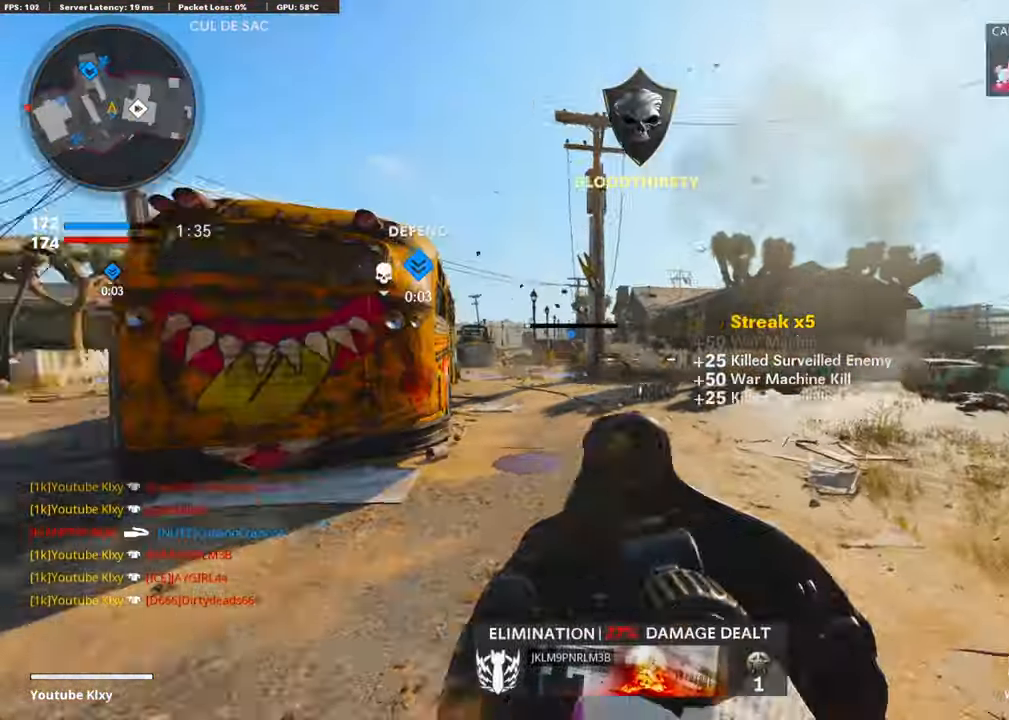
{"buttons": [], "left_stick": "up", "right_stick": "center", "events": [[17, "left_stick", "up-left"], [50, "L3", "down"], [150, "right_stick", "center"], [201, "L3", "up"], [401, "left_stick", "up"]]}
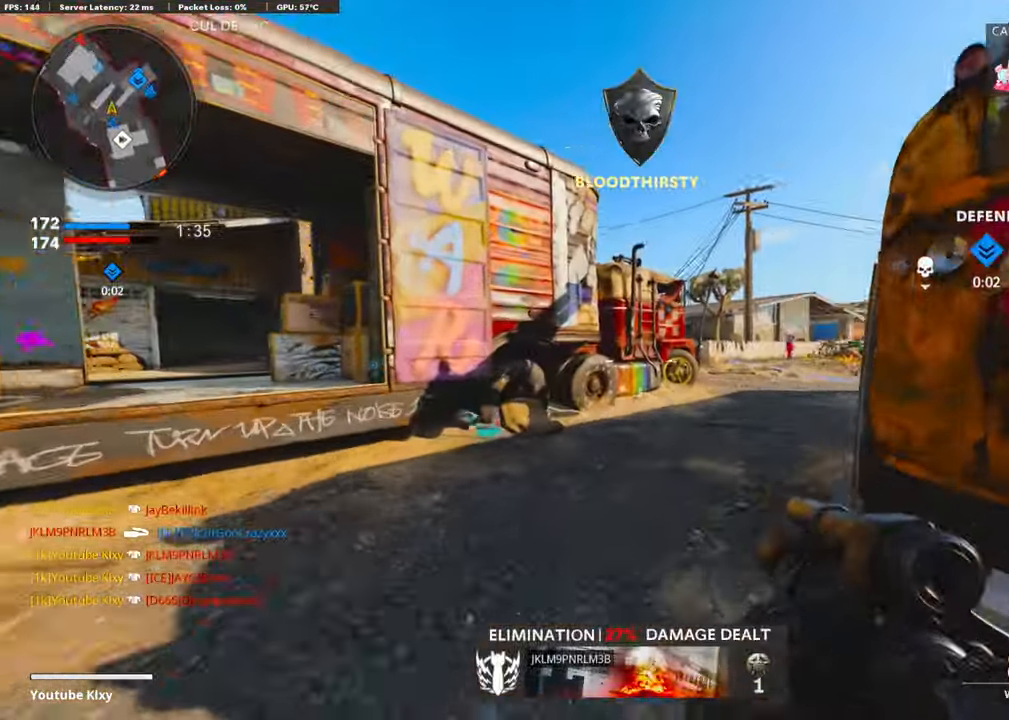
{"buttons": ["R2"], "left_stick": "up-right", "right_stick": "center", "events": [[300, "left_stick", "up-right"], [300, "right_stick", "down-right"], [317, "R2", "down"], [350, "right_stick", "right"], [467, "right_stick", "center"]]}
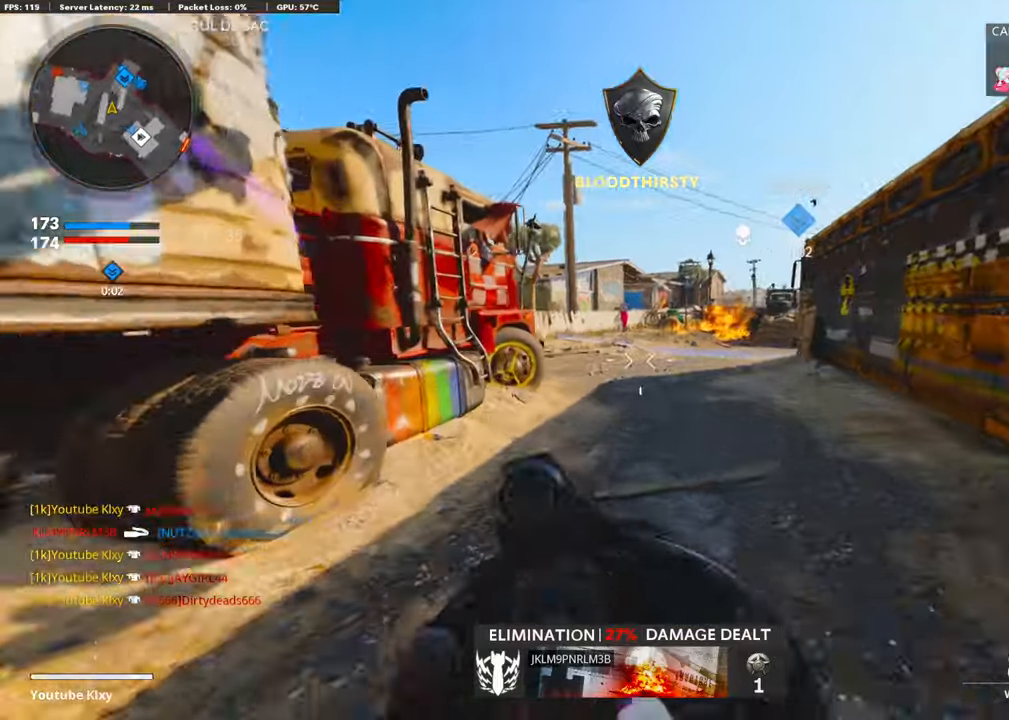
{"buttons": ["CROSS", "R2"], "left_stick": "up-right", "right_stick": "left", "events": [[167, "right_stick", "left"], [501, "CROSS", "down"]]}
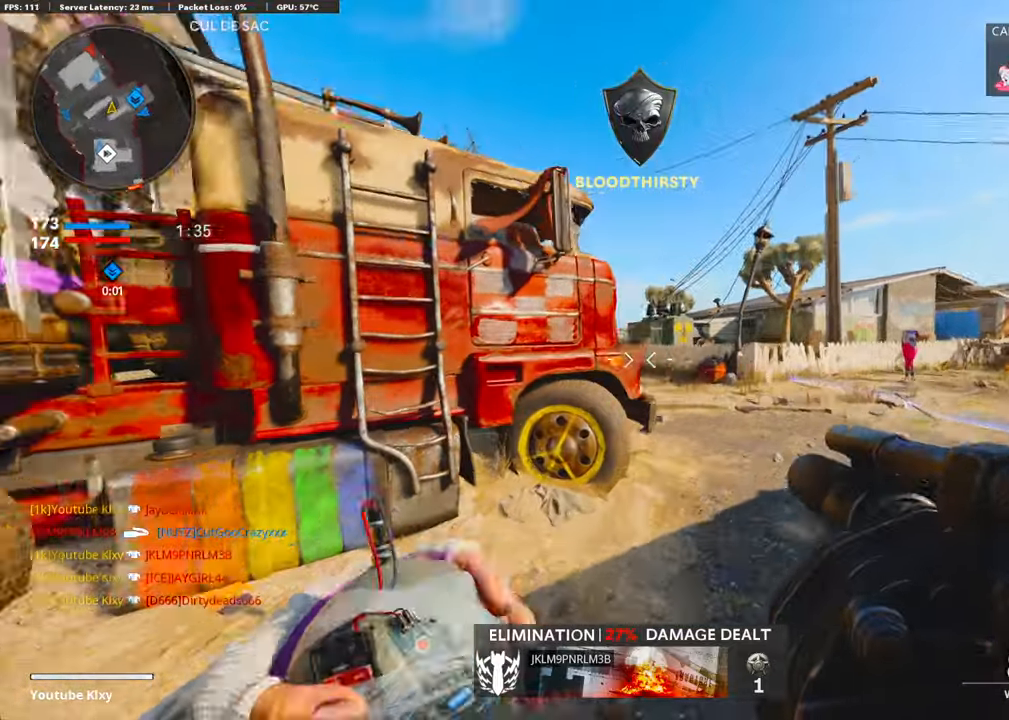
{"buttons": [], "left_stick": "down-left", "right_stick": "center", "events": [[67, "left_stick", "down-right"], [117, "right_stick", "center"], [201, "CROSS", "up"], [335, "R2", "up"], [485, "left_stick", "down-left"]]}
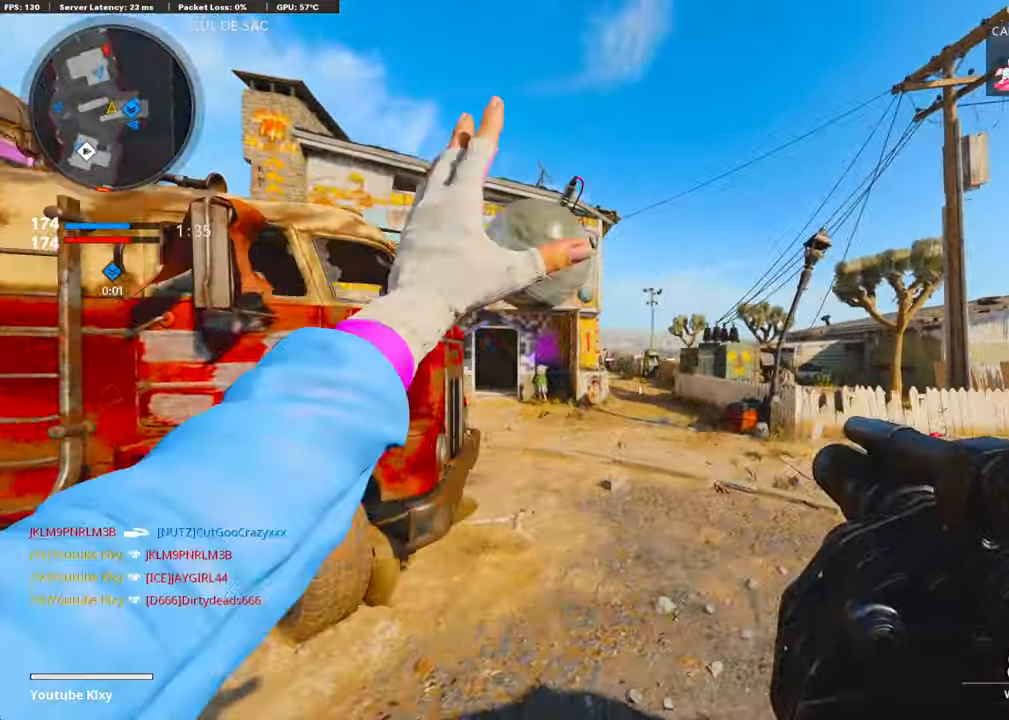
{"buttons": ["L3"], "left_stick": "up-left", "right_stick": "left", "events": [[184, "right_stick", "left"], [251, "left_stick", "up-left"], [284, "L3", "down"]]}
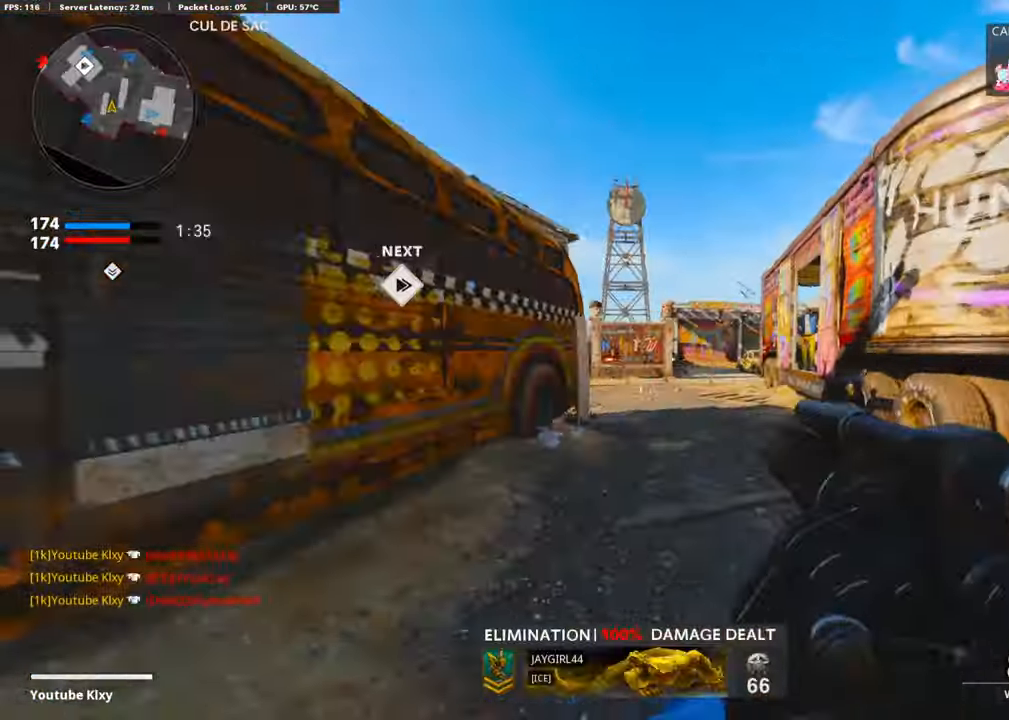
{"buttons": ["L3", "R3"], "left_stick": "up-right", "right_stick": "center", "events": [[17, "L3", "up"], [17, "left_stick", "up"], [17, "right_stick", "center"], [118, "right_stick", "left"], [184, "R3", "down"], [318, "R3", "up"], [318, "right_stick", "center"], [418, "left_stick", "up-right"], [435, "R3", "down"], [469, "L3", "down"]]}
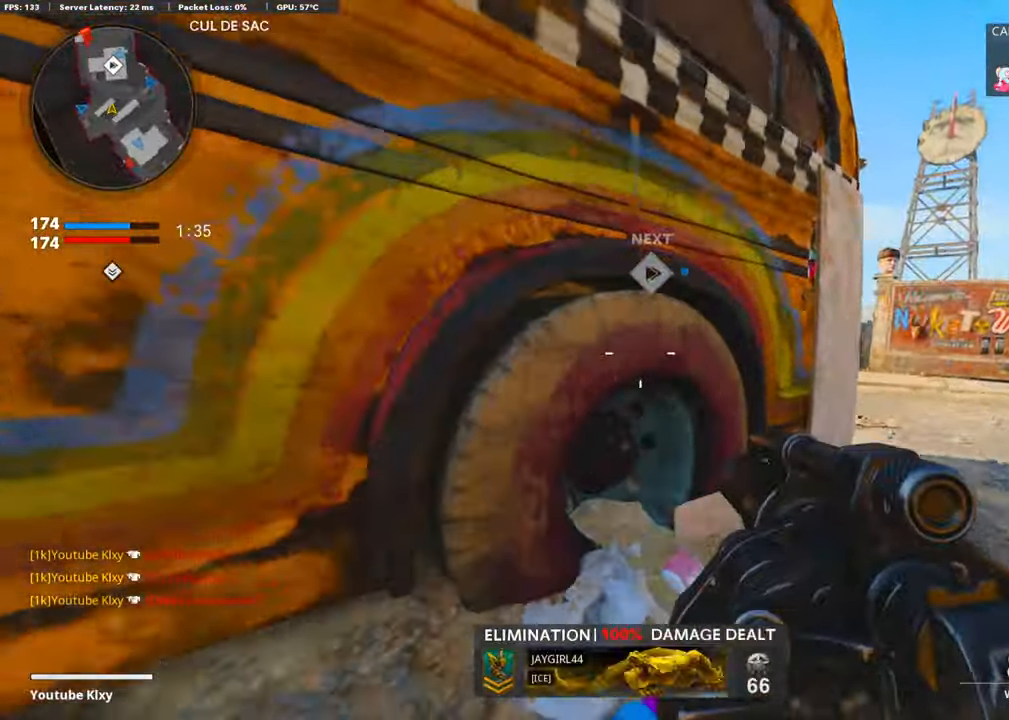
{"buttons": [], "left_stick": "up-right", "right_stick": "left", "events": [[33, "R3", "up"], [67, "right_stick", "right"], [84, "L3", "up"], [184, "right_stick", "center"], [351, "right_stick", "left"]]}